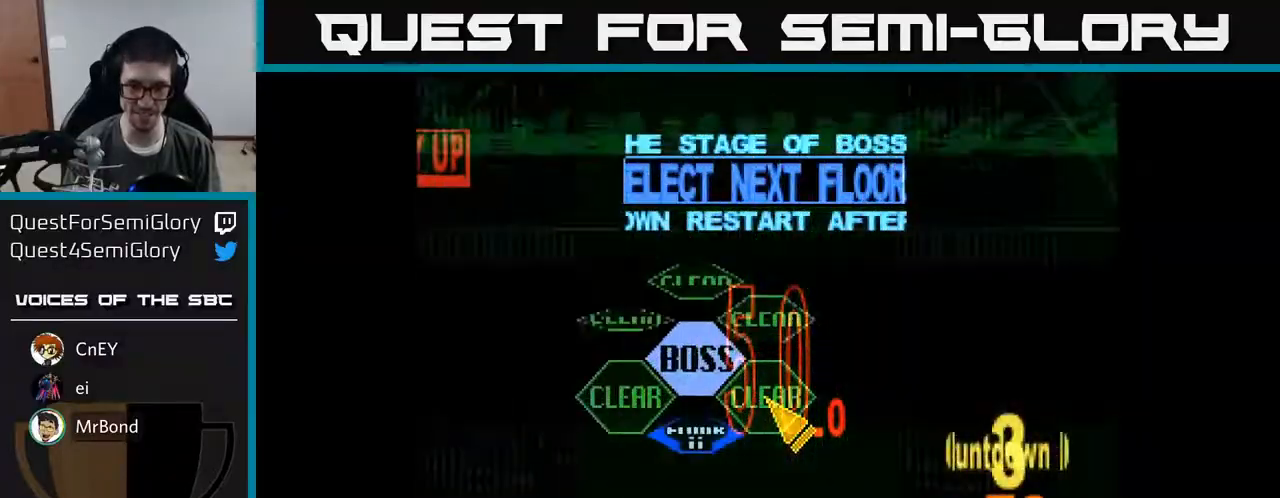
Gameplay with a controller (Xbox layout); each line is a JSON object with the inputs held at the frame after it. "events" lists button and stick changes between this image and that frame as [ms after this image, input, new state], when the widget could be followed in between. Not read: left_stick.
{"buttons": ["DPAD_UP", "DPAD_LEFT"], "right_stick": "center", "events": [[283, "DPAD_LEFT", "down"], [350, "DPAD_UP", "down"]]}
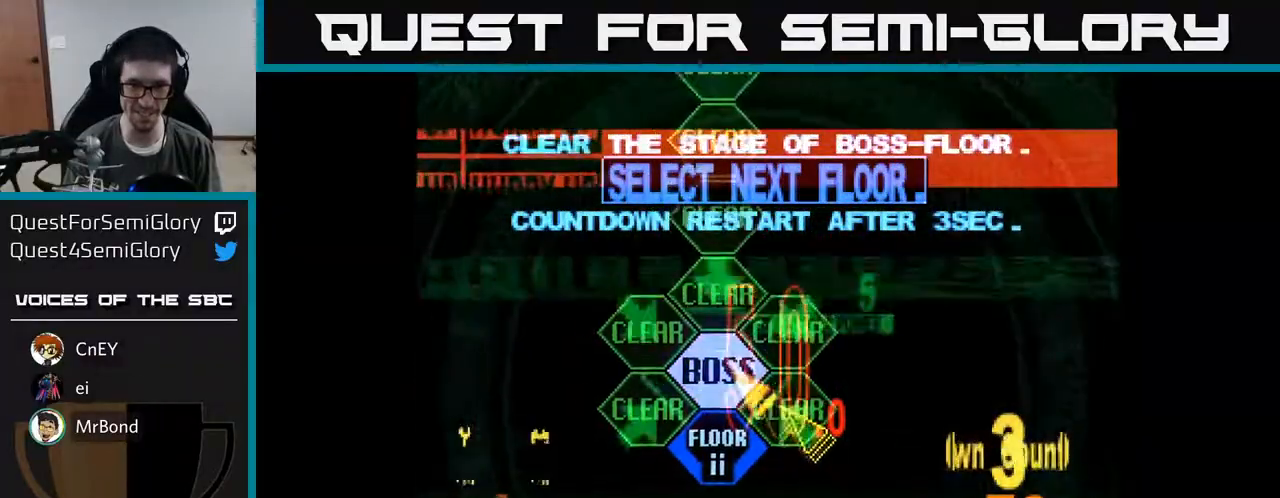
{"buttons": ["X", "DPAD_UP"], "right_stick": "center", "events": [[17, "DPAD_UP", "up"], [33, "DPAD_LEFT", "up"], [117, "A", "down"], [217, "A", "up"], [333, "DPAD_UP", "down"], [400, "X", "down"]]}
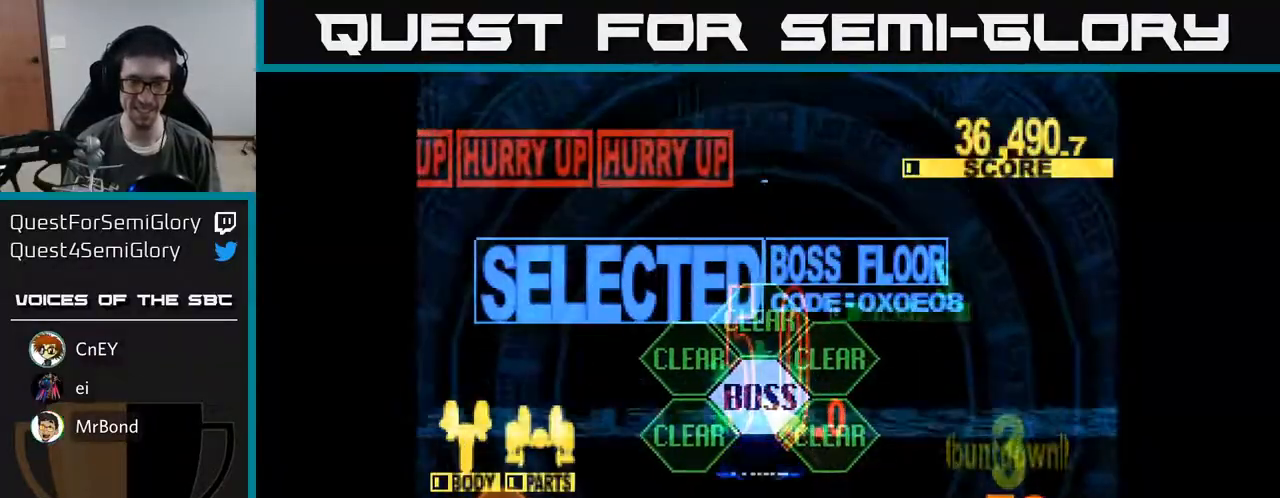
{"buttons": ["X", "DPAD_UP"], "right_stick": "center", "events": []}
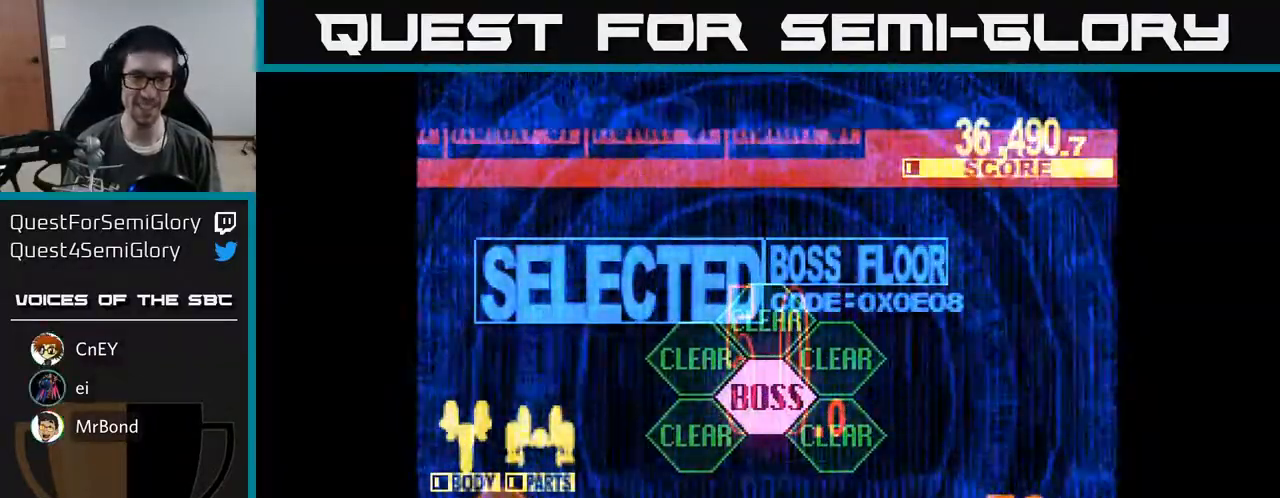
{"buttons": ["X", "DPAD_UP"], "right_stick": "center", "events": [[333, "DPAD_UP", "up"], [433, "DPAD_UP", "down"]]}
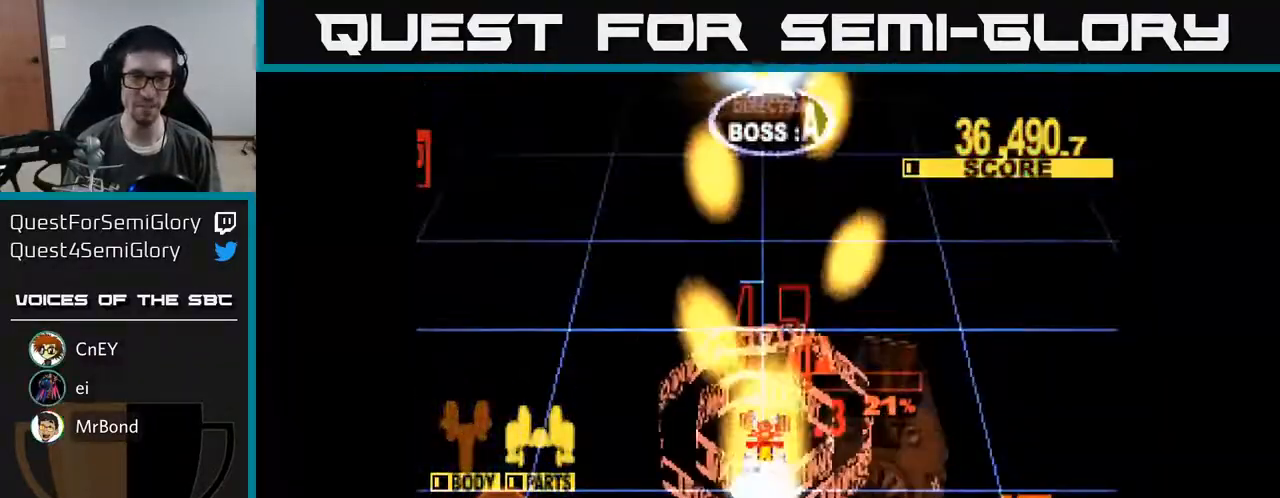
{"buttons": ["X", "DPAD_UP"], "right_stick": "center", "events": []}
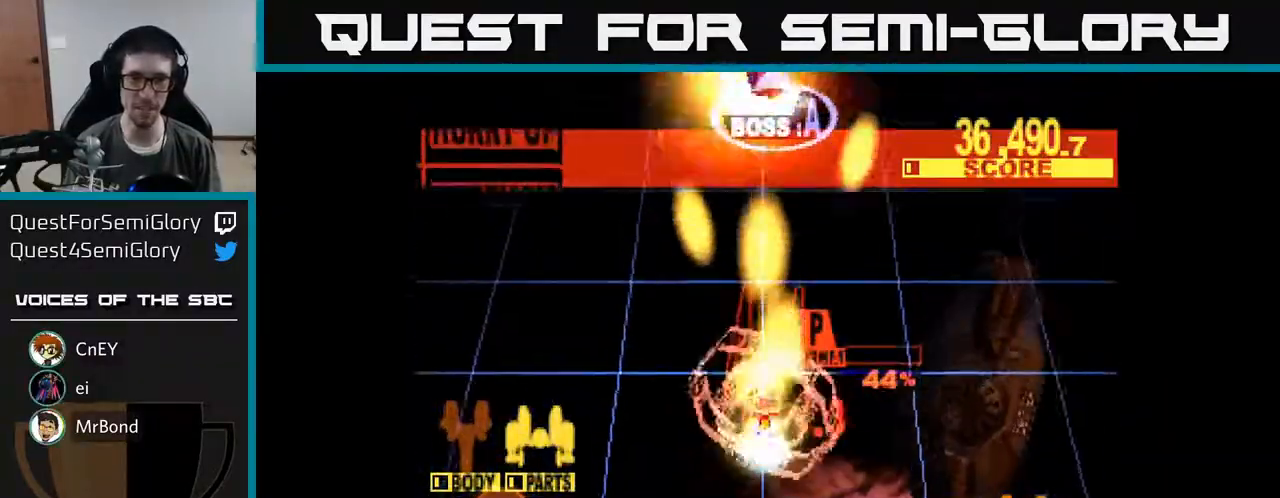
{"buttons": ["X", "DPAD_UP"], "right_stick": "center", "events": []}
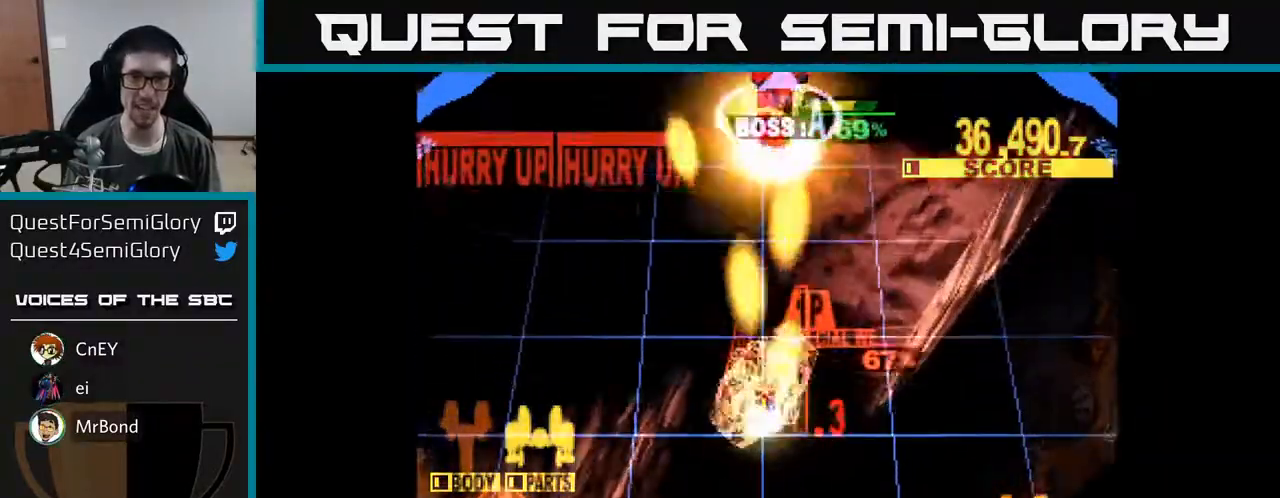
{"buttons": ["A", "X"], "right_stick": "center", "events": [[183, "A", "down"], [417, "A", "up"], [433, "DPAD_UP", "up"], [467, "A", "down"]]}
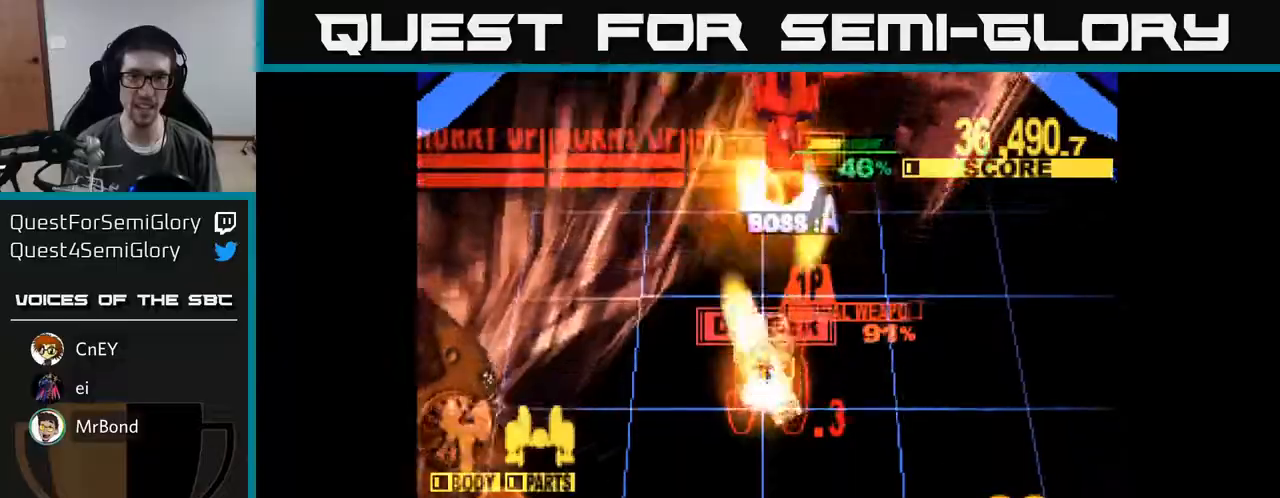
{"buttons": ["A", "X"], "right_stick": "center", "events": [[17, "DPAD_UP", "down"], [50, "A", "up"], [100, "A", "down"], [117, "DPAD_RIGHT", "down"], [183, "A", "up"], [200, "A", "down"], [233, "DPAD_RIGHT", "up"], [283, "X", "up"], [300, "A", "up"], [317, "X", "down"], [367, "A", "down"], [417, "DPAD_UP", "up"], [417, "X", "up"], [467, "X", "down"]]}
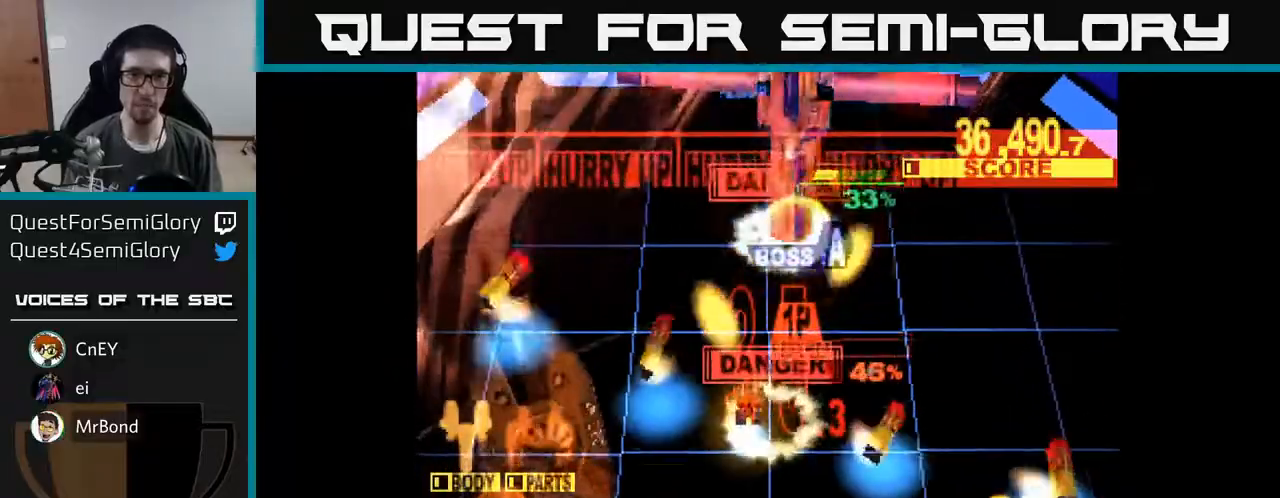
{"buttons": ["X", "DPAD_UP"], "right_stick": "center", "events": [[33, "DPAD_UP", "down"], [83, "A", "up"]]}
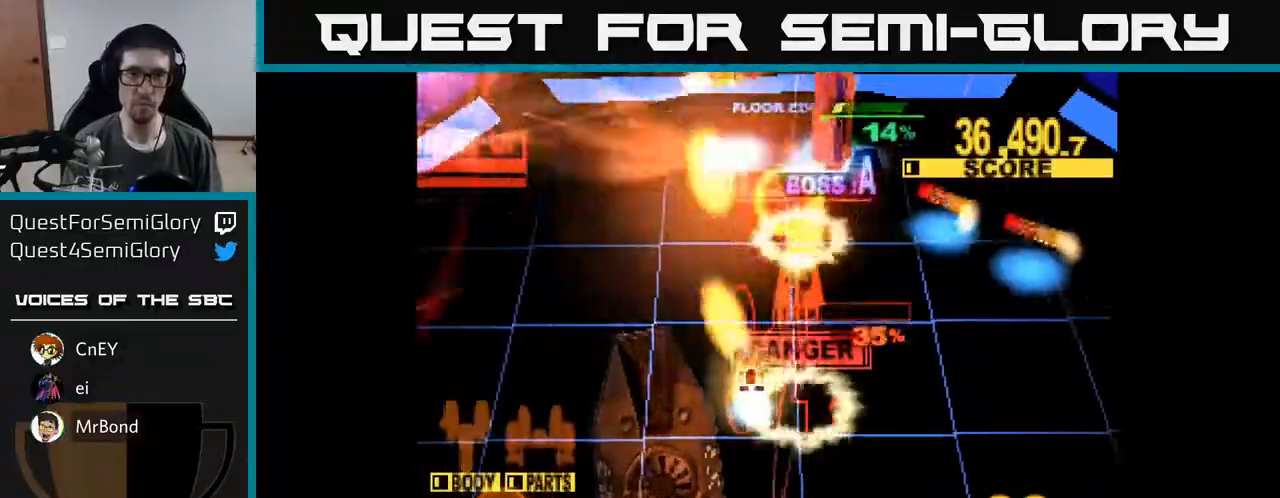
{"buttons": ["X", "DPAD_UP", "DPAD_RIGHT"], "right_stick": "center", "events": [[183, "DPAD_RIGHT", "down"]]}
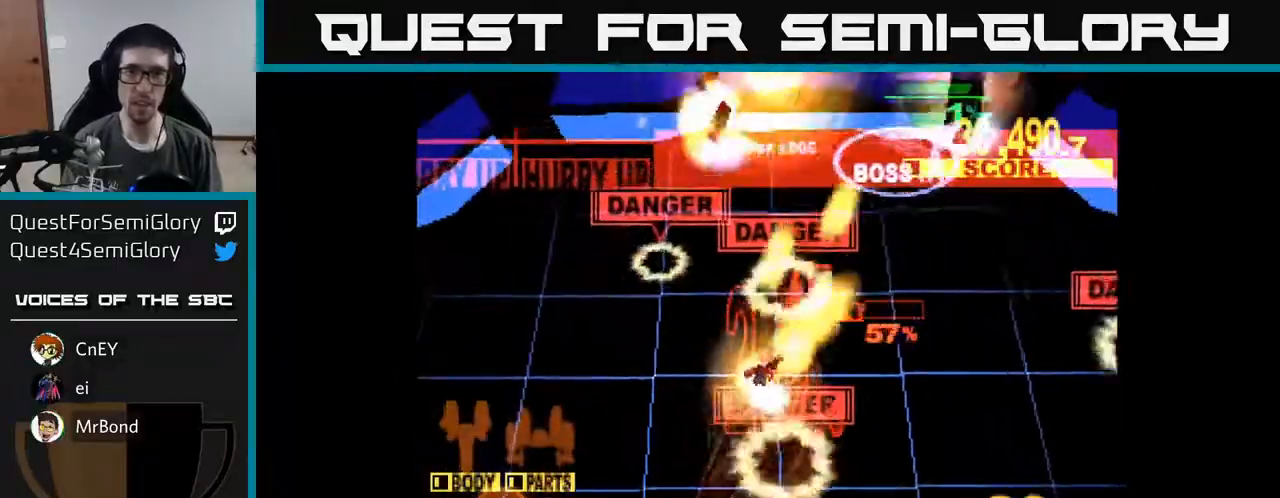
{"buttons": ["X", "DPAD_UP", "DPAD_RIGHT"], "right_stick": "center", "events": []}
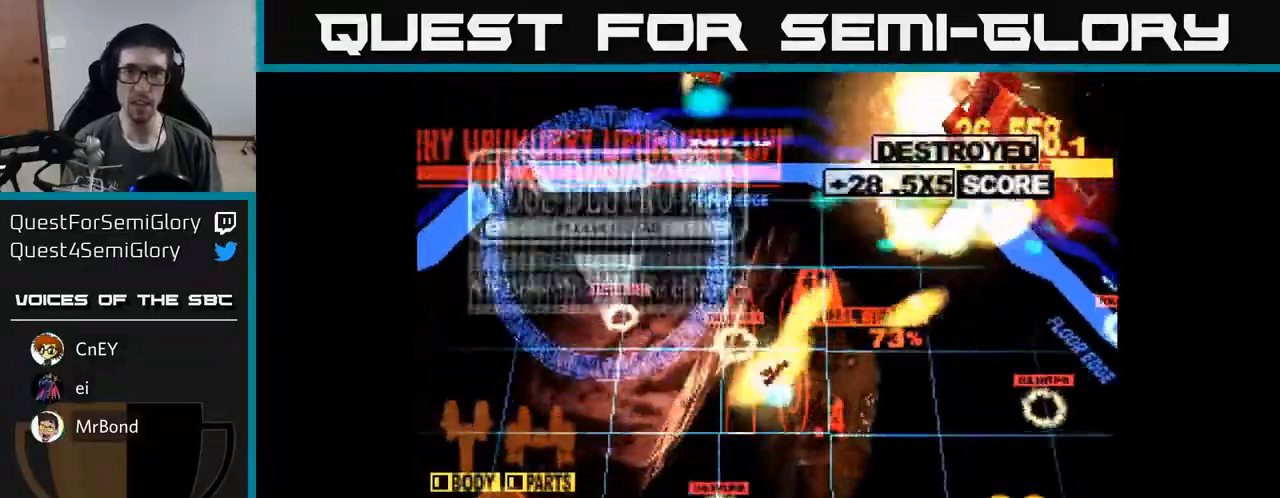
{"buttons": ["X", "DPAD_RIGHT"], "right_stick": "center", "events": [[133, "DPAD_UP", "up"]]}
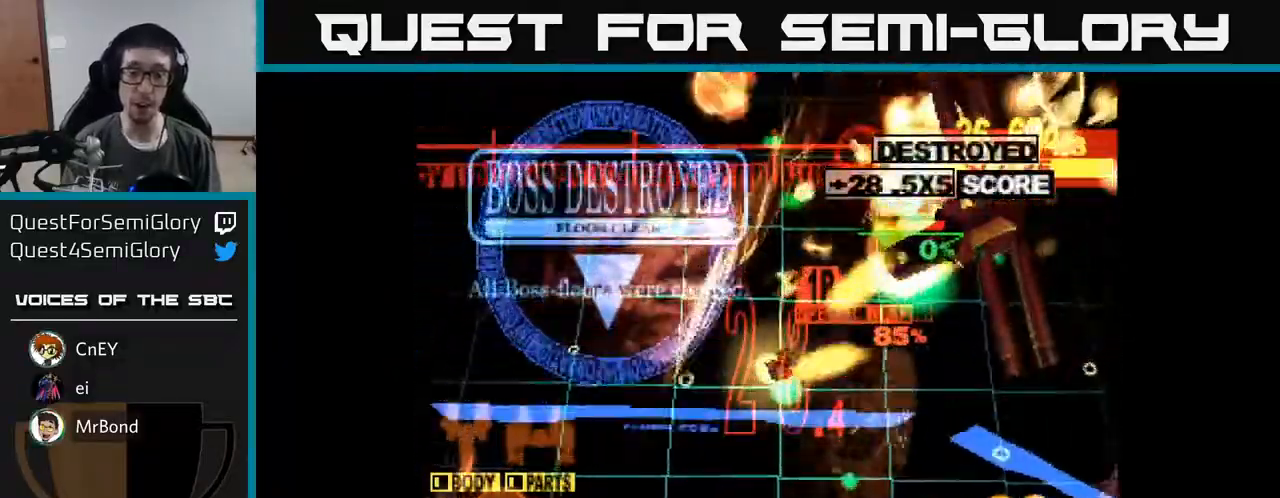
{"buttons": ["X", "DPAD_RIGHT"], "right_stick": "center", "events": [[50, "DPAD_DOWN", "down"], [433, "DPAD_DOWN", "up"]]}
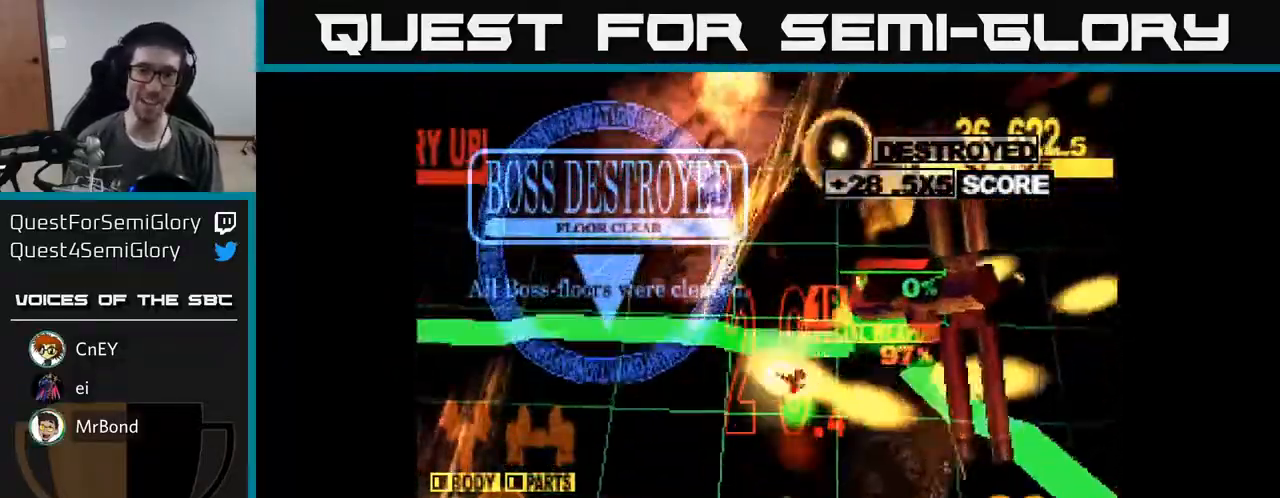
{"buttons": ["X"], "right_stick": "center", "events": [[100, "DPAD_RIGHT", "up"]]}
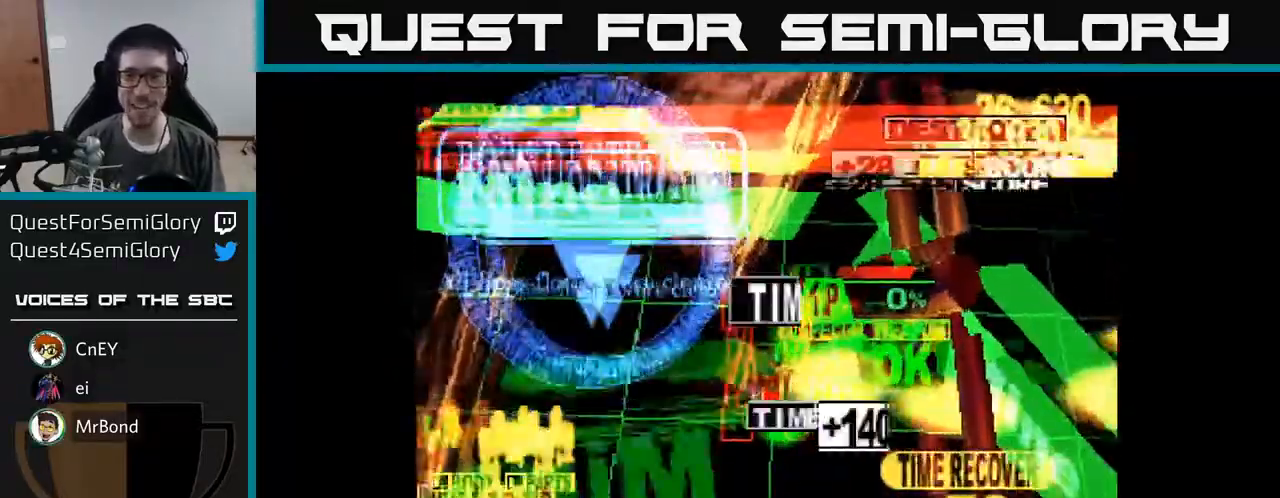
{"buttons": ["X"], "right_stick": "center", "events": [[233, "X", "up"], [283, "DPAD_UP", "down"], [283, "X", "down"], [467, "DPAD_UP", "up"]]}
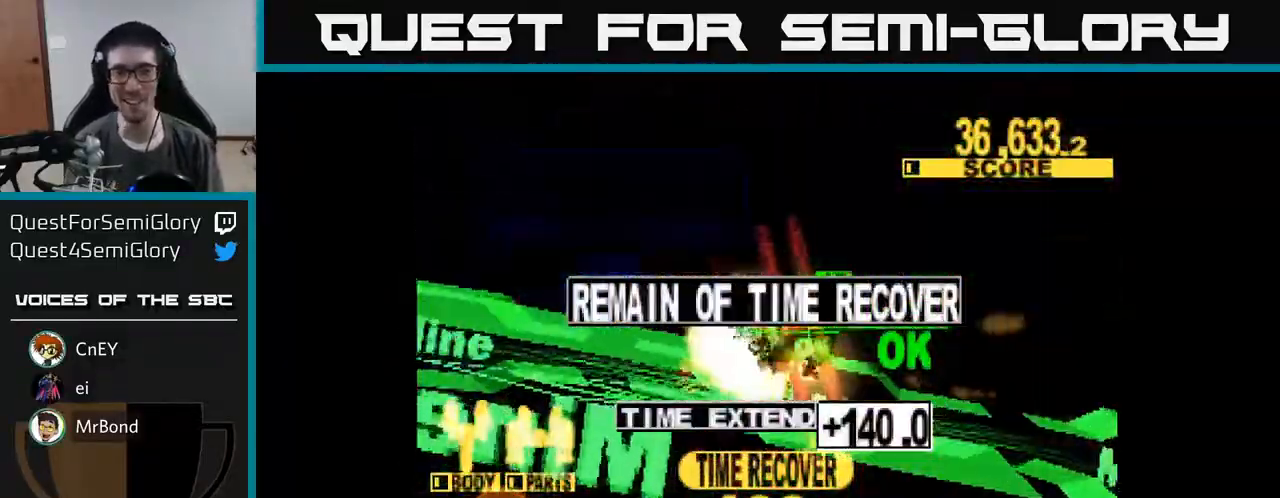
{"buttons": ["X"], "right_stick": "center", "events": [[100, "X", "up"], [183, "X", "down"], [317, "A", "down"], [367, "X", "up"], [467, "X", "down"], [483, "A", "up"]]}
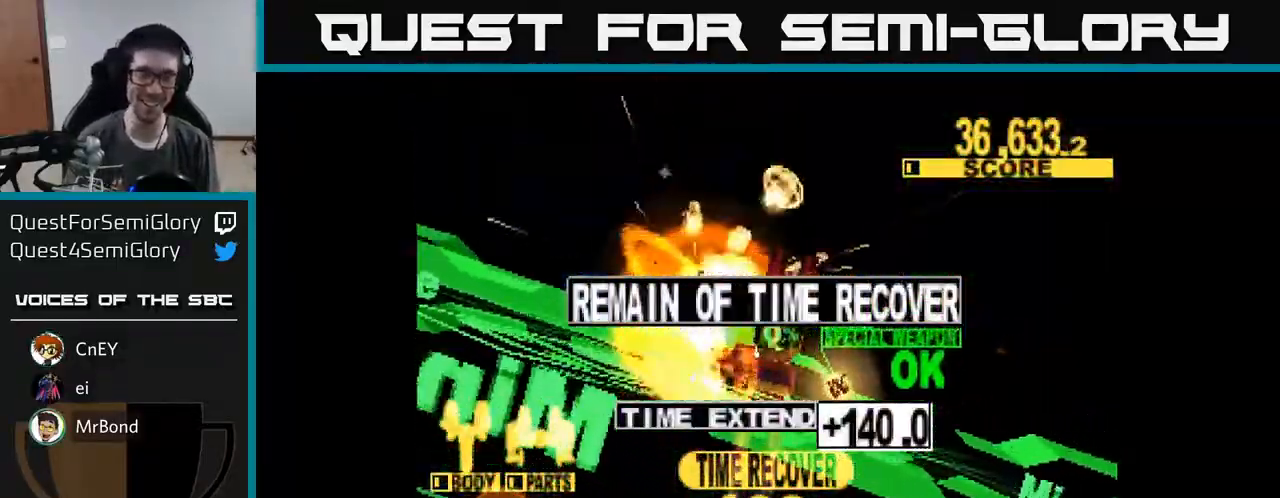
{"buttons": [], "right_stick": "center", "events": [[117, "A", "down"], [117, "X", "up"], [250, "A", "up"], [250, "X", "down"], [383, "X", "up"]]}
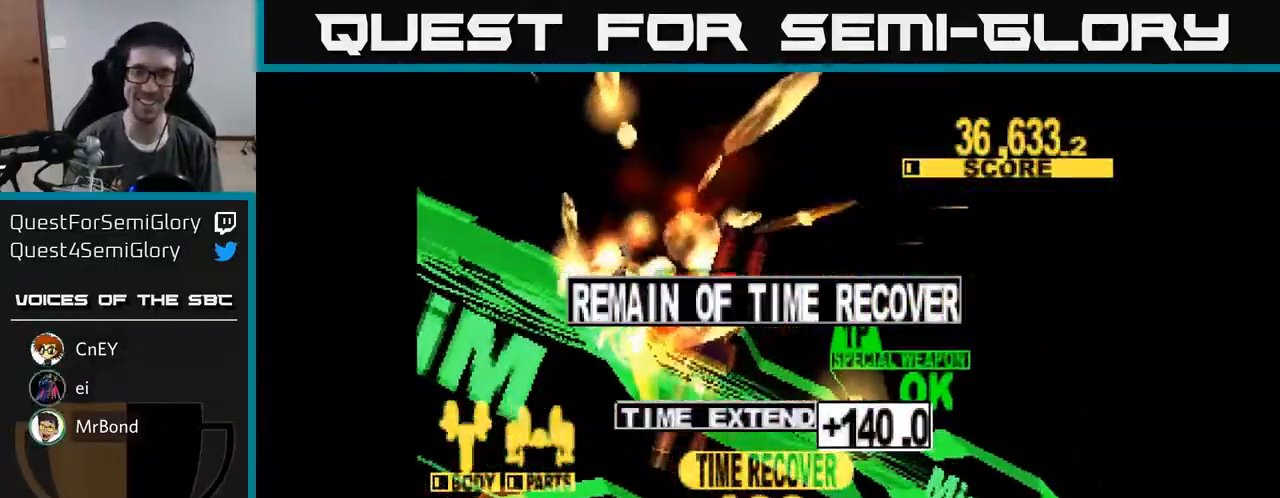
{"buttons": [], "right_stick": "center", "events": []}
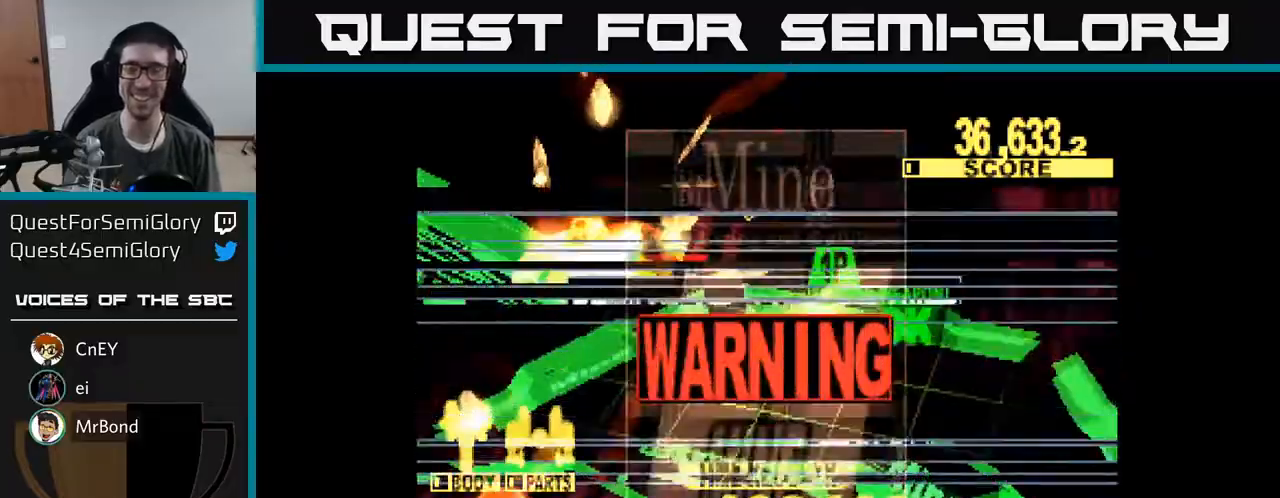
{"buttons": [], "right_stick": "center", "events": []}
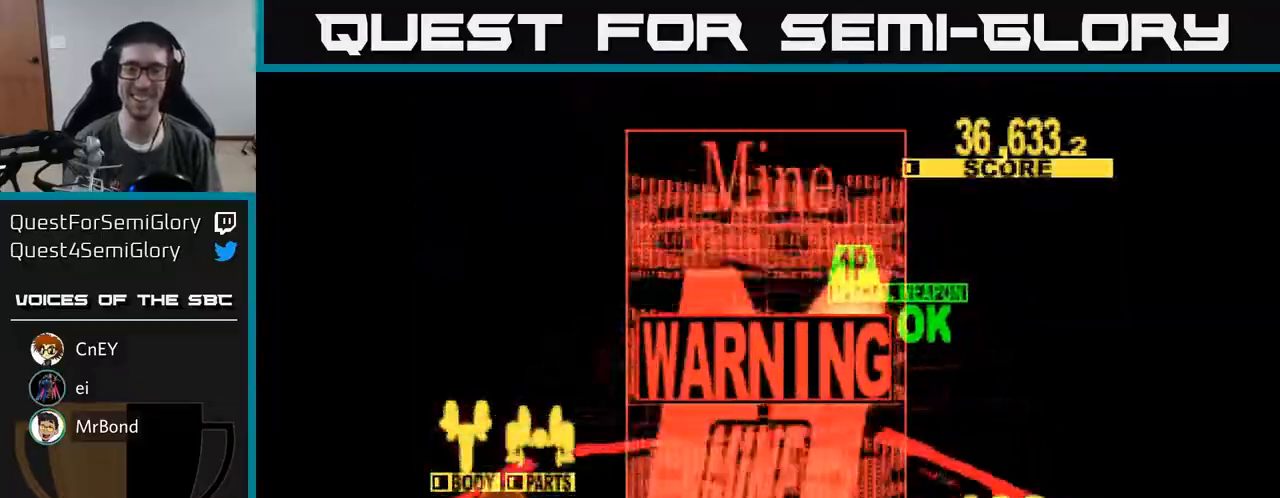
{"buttons": [], "right_stick": "center", "events": []}
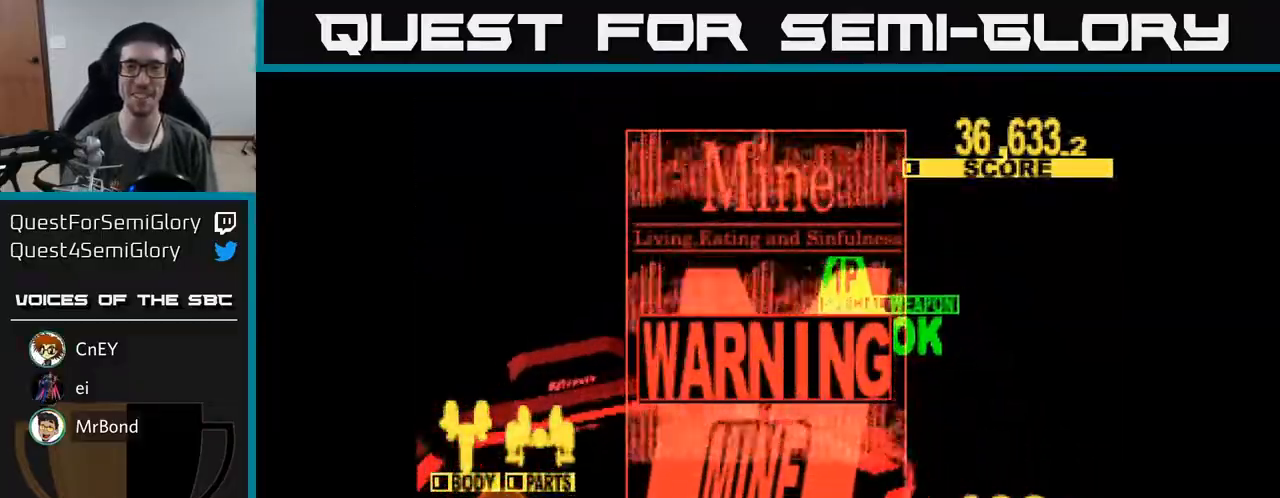
{"buttons": ["X"], "right_stick": "center", "events": [[483, "X", "down"]]}
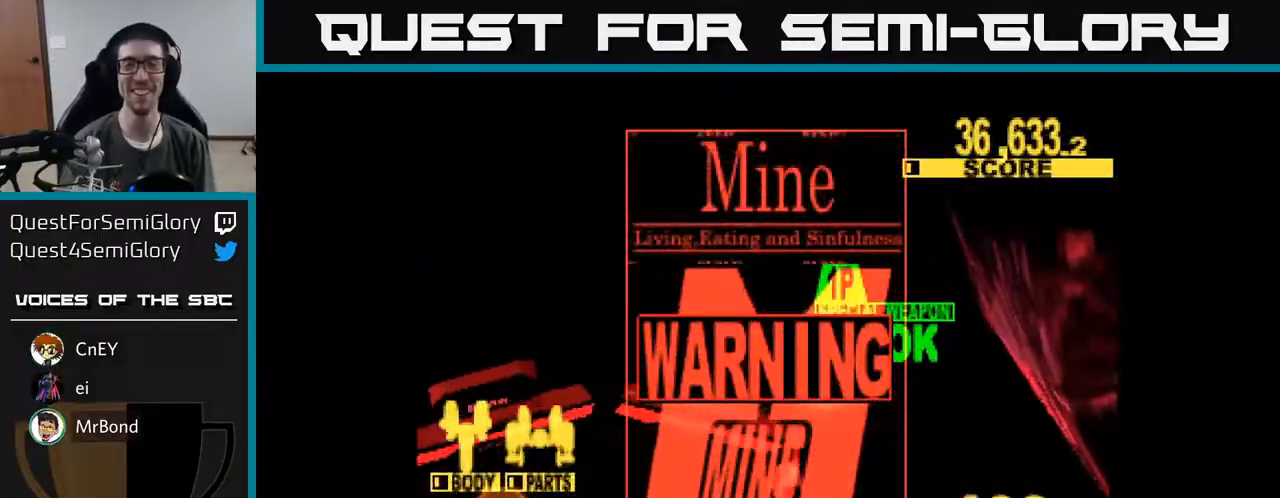
{"buttons": [], "right_stick": "center", "events": [[33, "A", "down"], [83, "X", "up"], [200, "A", "up"]]}